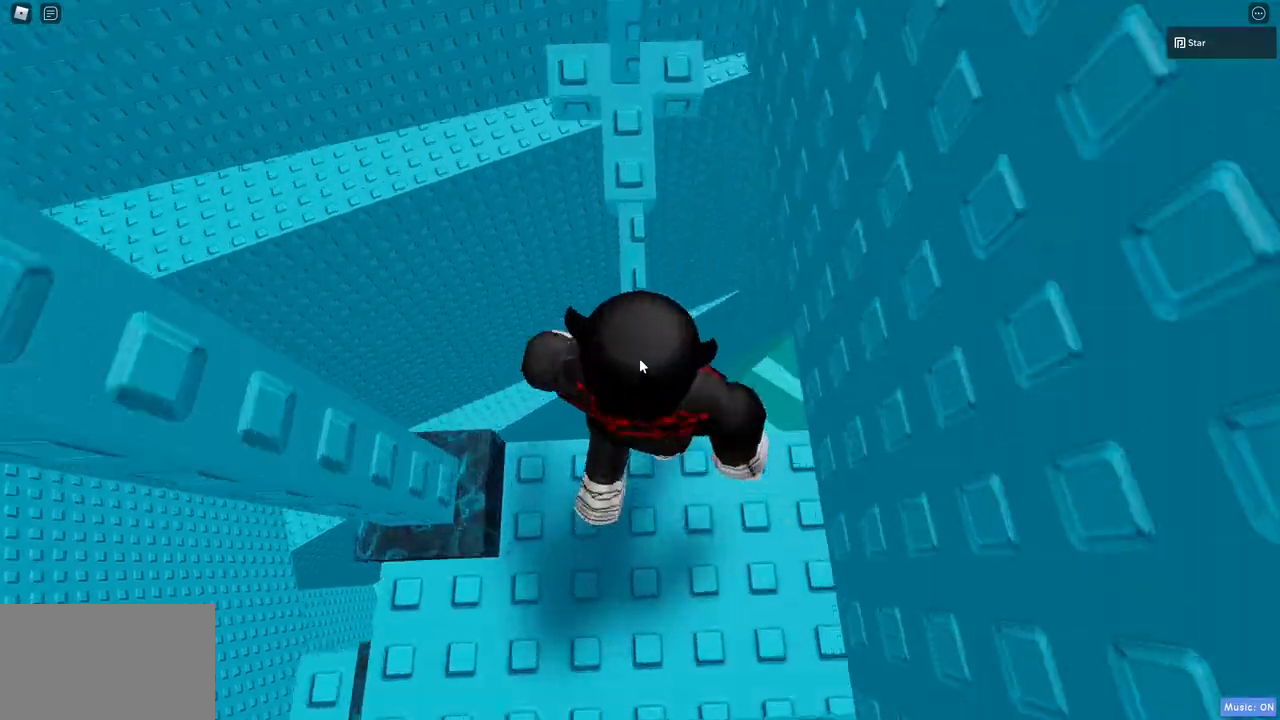
Gameplay with keyboard and mouse; each line is a JSON object with the keys and mouse buttons held at the frame after it. "events" lists presses ("down") and releases ("up") of "1", "2", "3", "4", "5", "a", "alt", "c", "caps_lock", "ctrl", "d", "e", "f", "g", "q", "r", "s", "shift", "space", "t", "tab", "v", "w", "x", "z", "mouse_left", "mouse_wheel" and "mouse_right" between this image and that frame as [ms after this image, input, new state], when the widget could be followed in between. "mouse_left", "mouse_wheel", "mouse_right" = the "left", "wheel", "right" buttons of the "mouse" list. No other keys are recorded. "wheel" means that the mouse wheel is clicked or scrolled. Mouse movement is not recorded.
{"keys": ["w"], "mouse": ["right"], "events": [[83, "mouse_wheel", "up"], [233, "mouse_wheel", "down"], [317, "w", "down"], [367, "mouse_wheel", "up"]]}
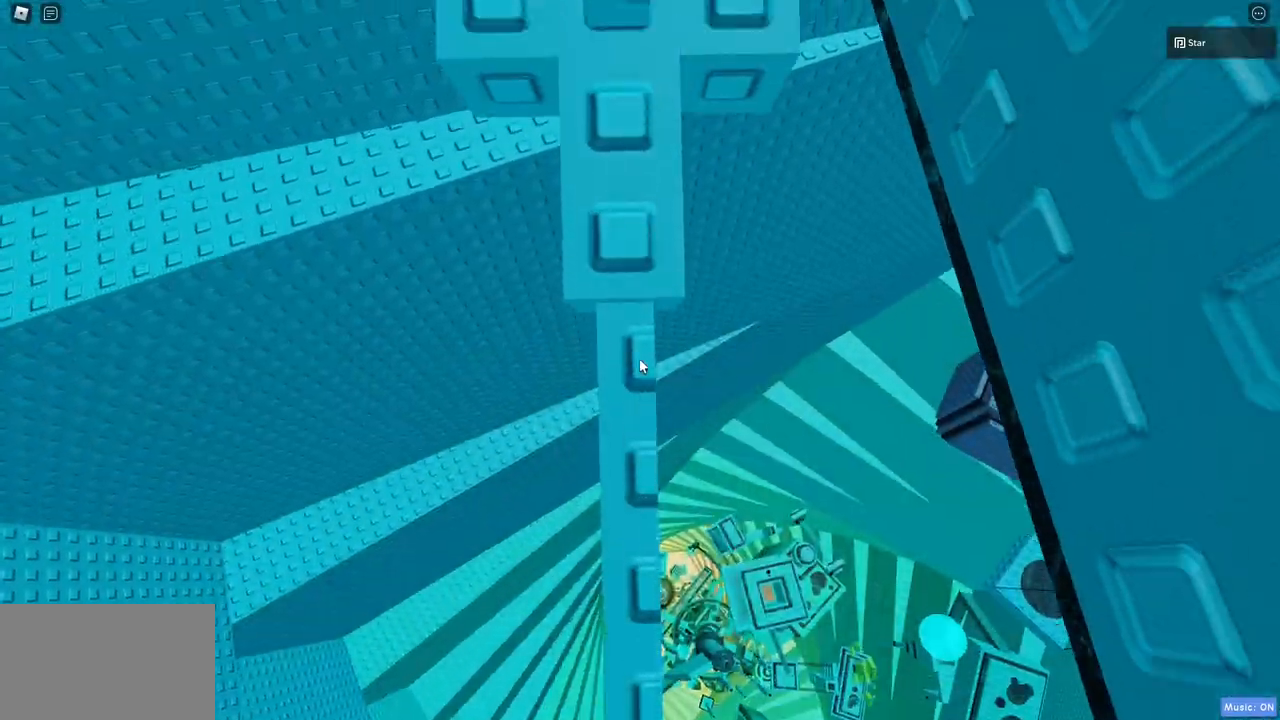
{"keys": ["d", "w"], "mouse": ["right"], "events": [[200, "w", "up"], [300, "d", "down"], [300, "w", "down"]]}
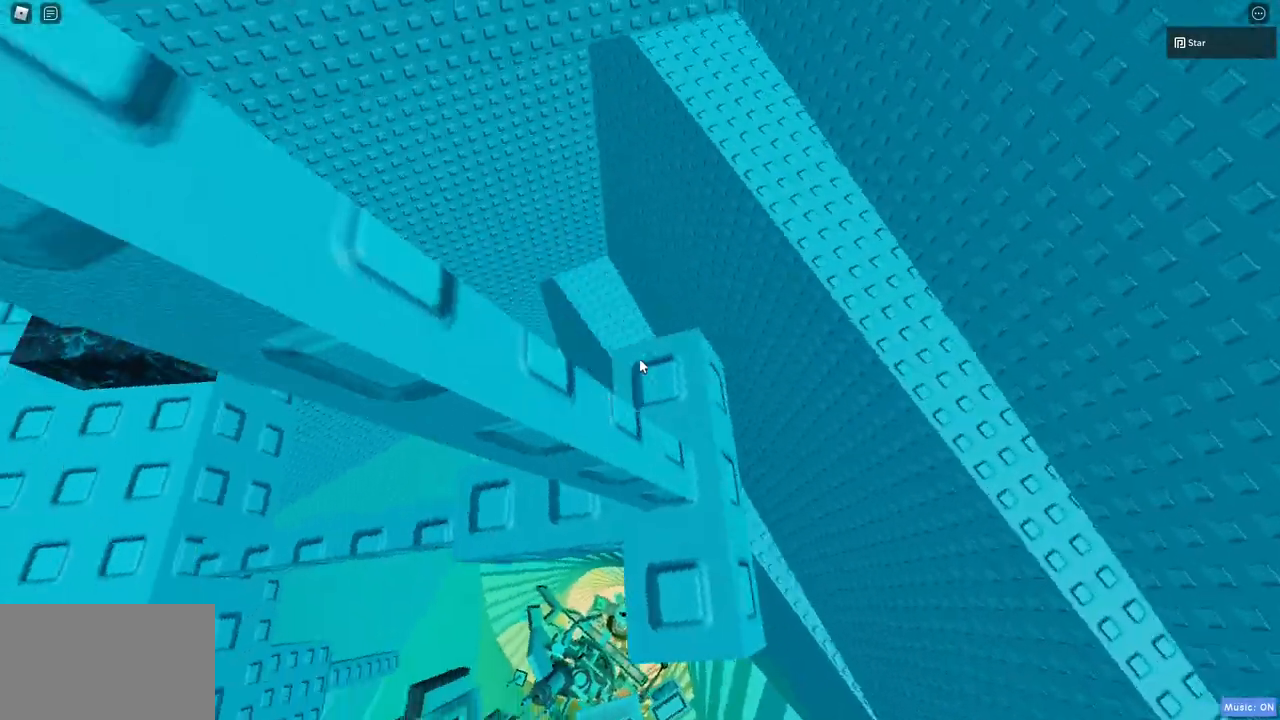
{"keys": [], "mouse": ["right"], "events": [[33, "d", "up"], [33, "w", "up"], [217, "d", "down"], [217, "w", "down"], [267, "d", "up"], [267, "w", "up"]]}
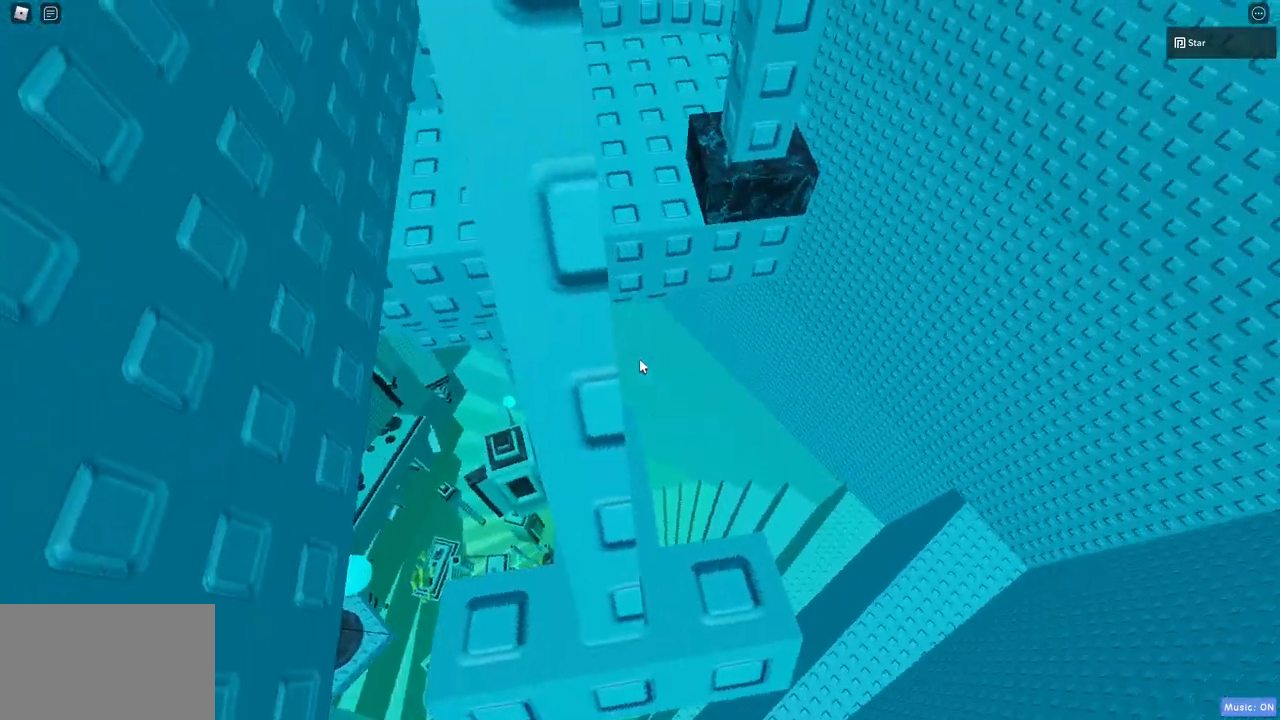
{"keys": ["w"], "mouse": ["right"], "events": [[233, "w", "down"]]}
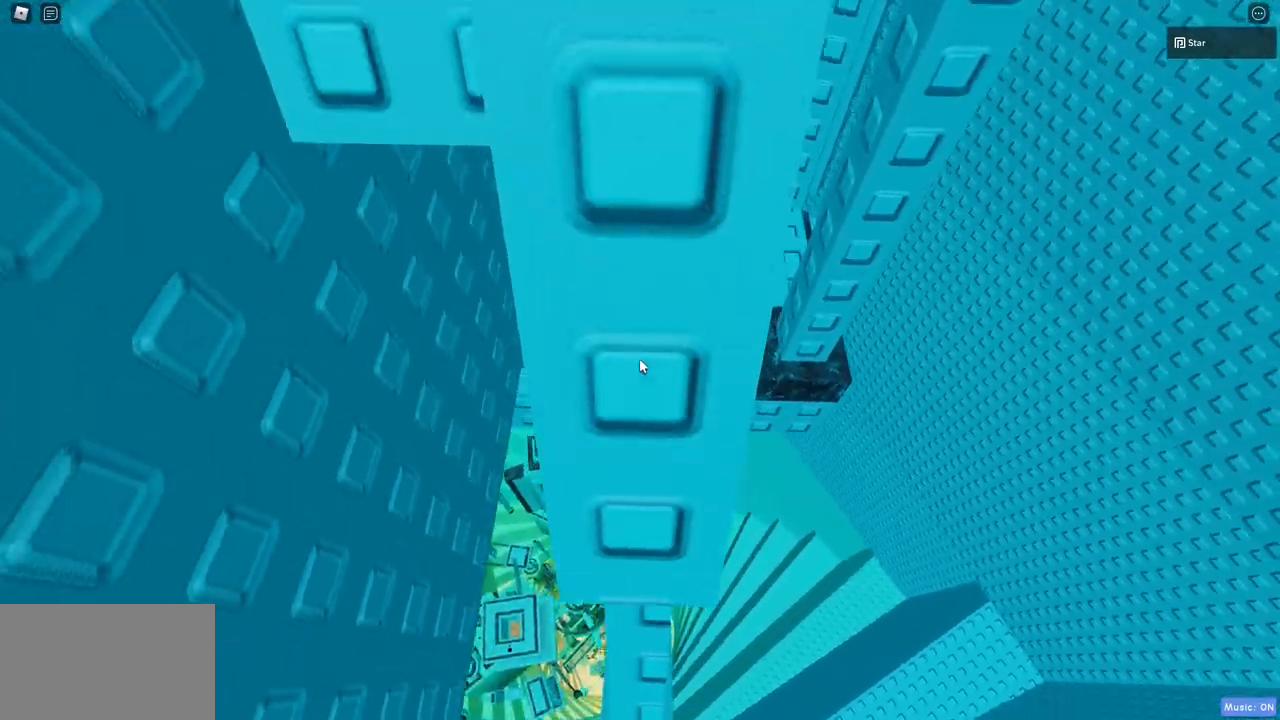
{"keys": [], "mouse": ["right"], "events": [[17, "w", "up"], [150, "w", "down"], [300, "mouse_wheel", "down"], [383, "w", "up"], [433, "mouse_wheel", "up"]]}
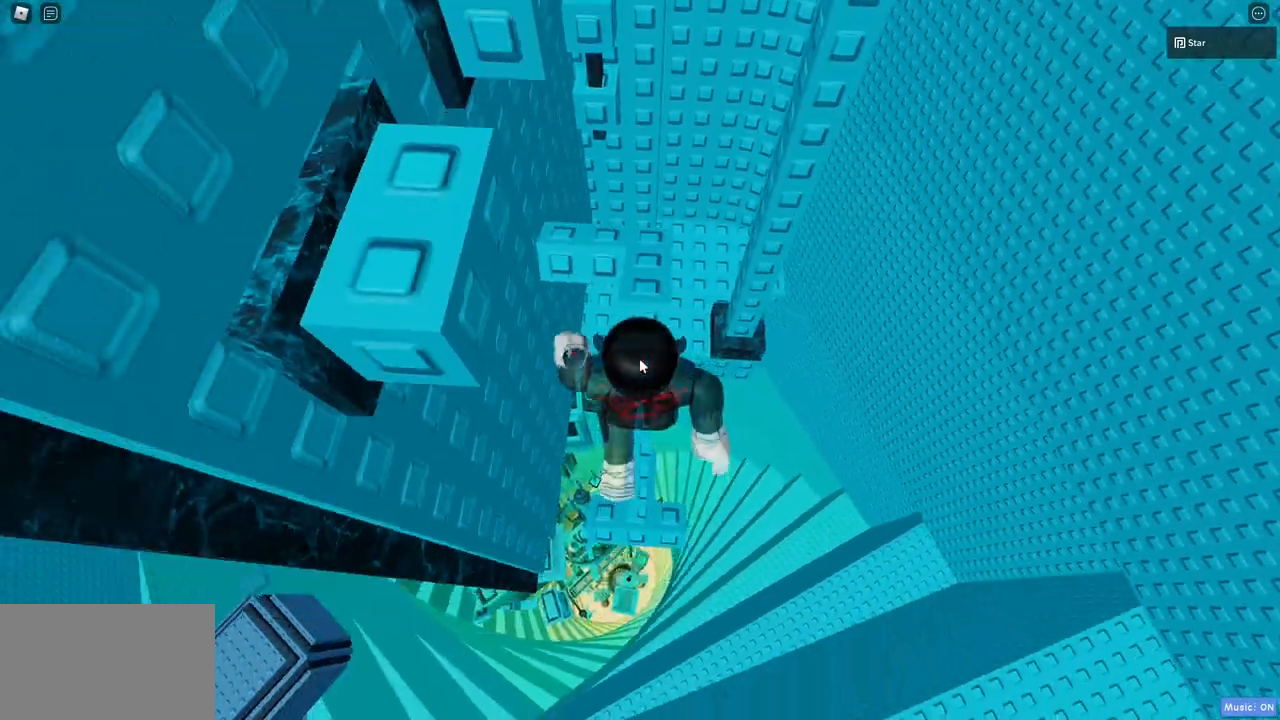
{"keys": ["w"], "mouse": ["right"], "events": [[83, "shift", "down"], [117, "w", "down"], [217, "shift", "up"]]}
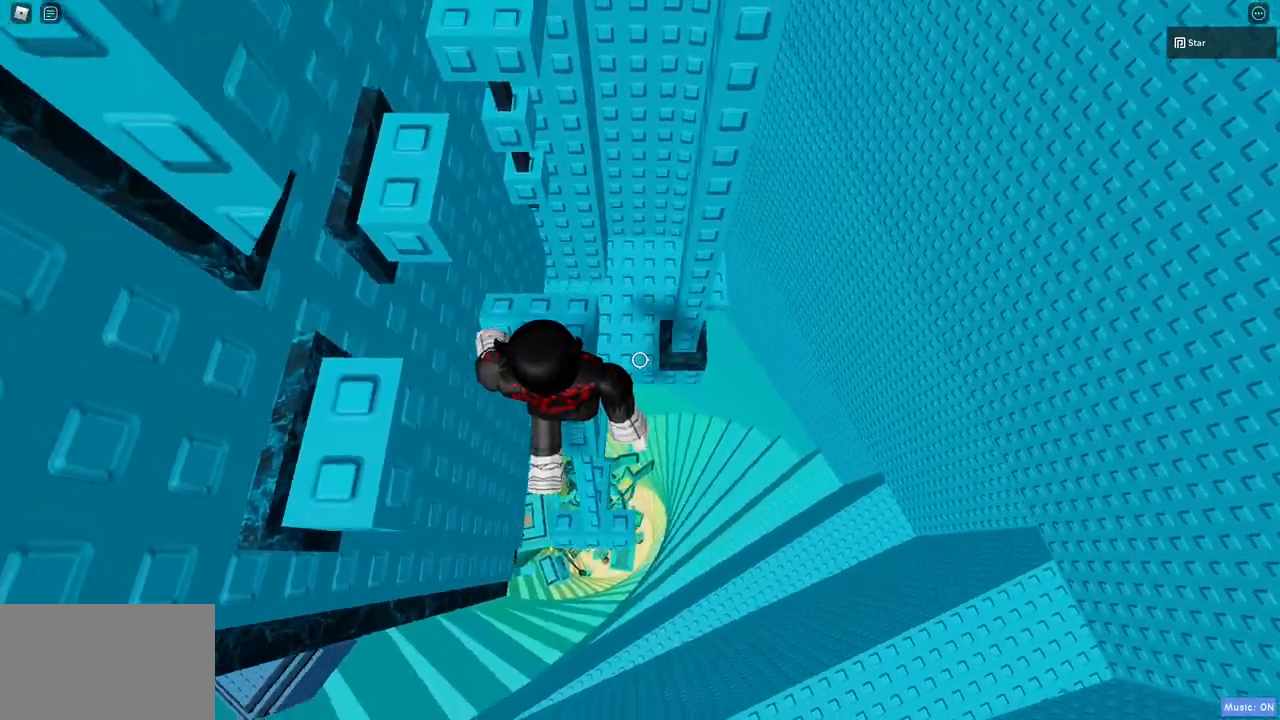
{"keys": [], "mouse": ["right"], "events": [[83, "w", "up"], [183, "w", "down"], [317, "w", "up"]]}
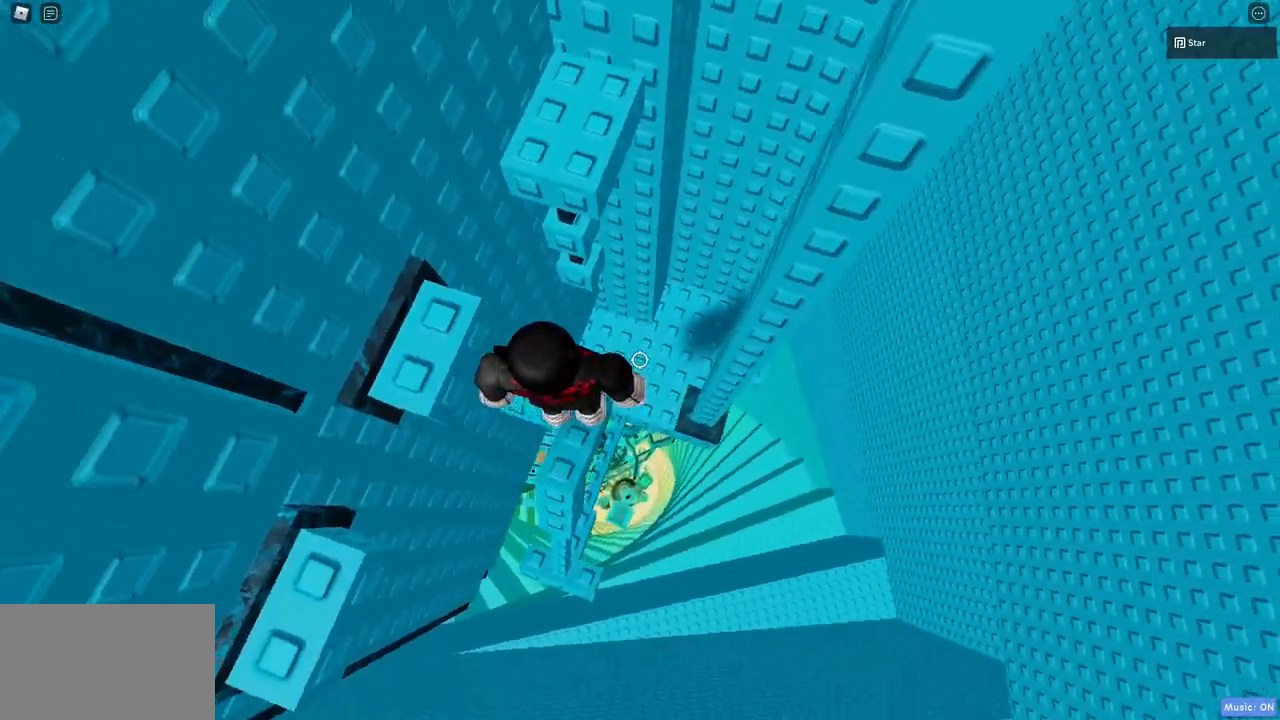
{"keys": ["w"], "mouse": ["right"], "events": [[100, "w", "down"]]}
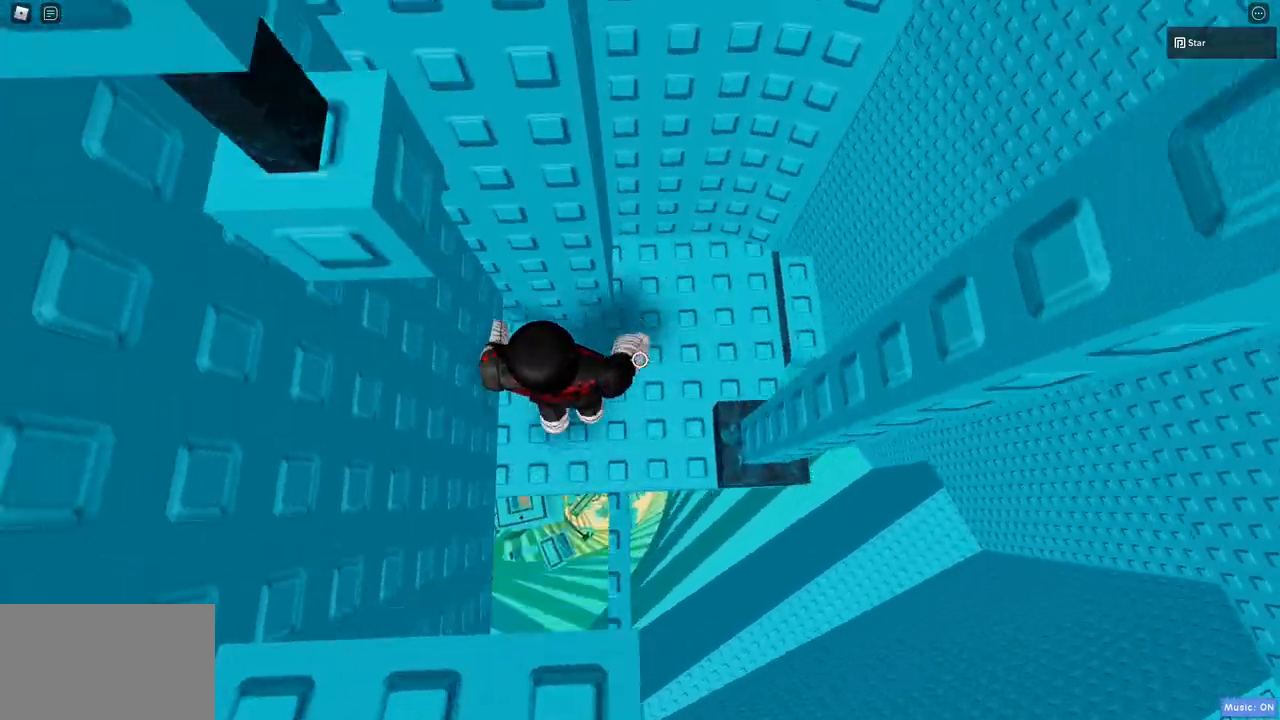
{"keys": [], "mouse": ["right"], "events": [[117, "w", "up"], [267, "s", "down"], [317, "a", "down"], [400, "a", "up"], [450, "s", "up"]]}
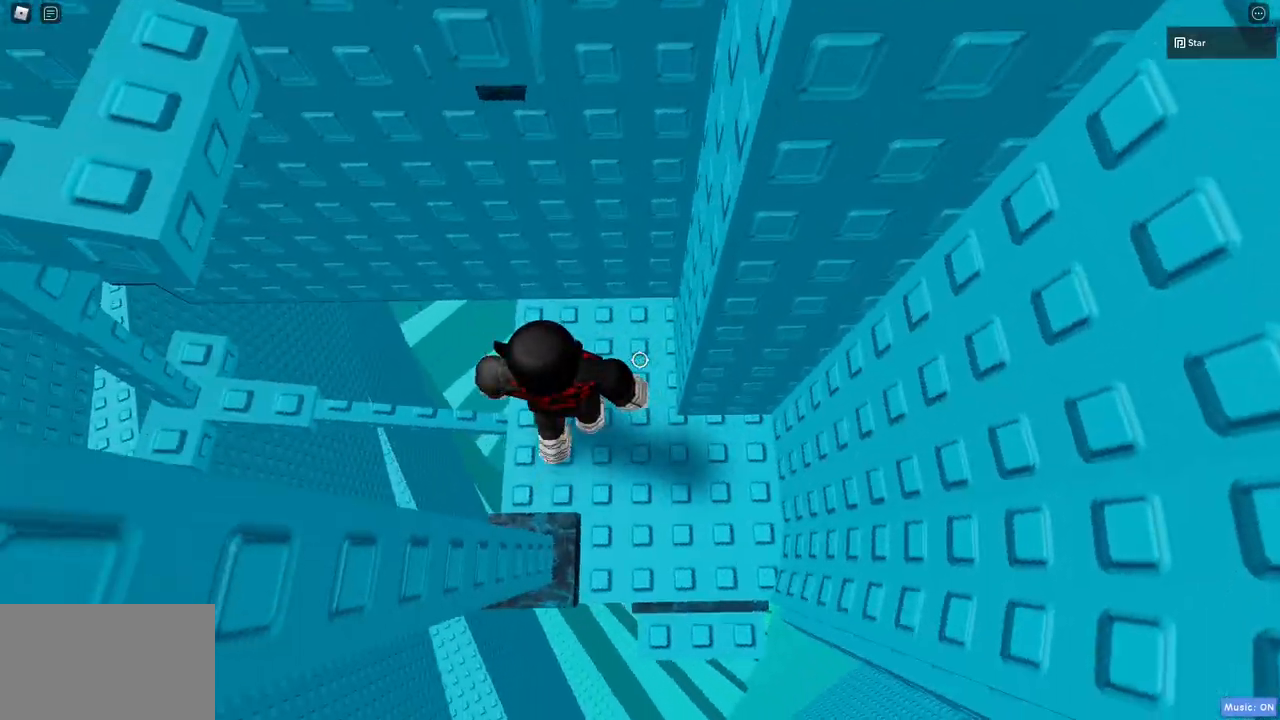
{"keys": [], "mouse": [], "events": [[100, "shift", "down"], [133, "mouse_wheel", "down"], [283, "mouse_wheel", "up"], [283, "shift", "up"], [417, "mouse_wheel", "down"], [467, "mouse_right", "up"], [467, "mouse_wheel", "up"]]}
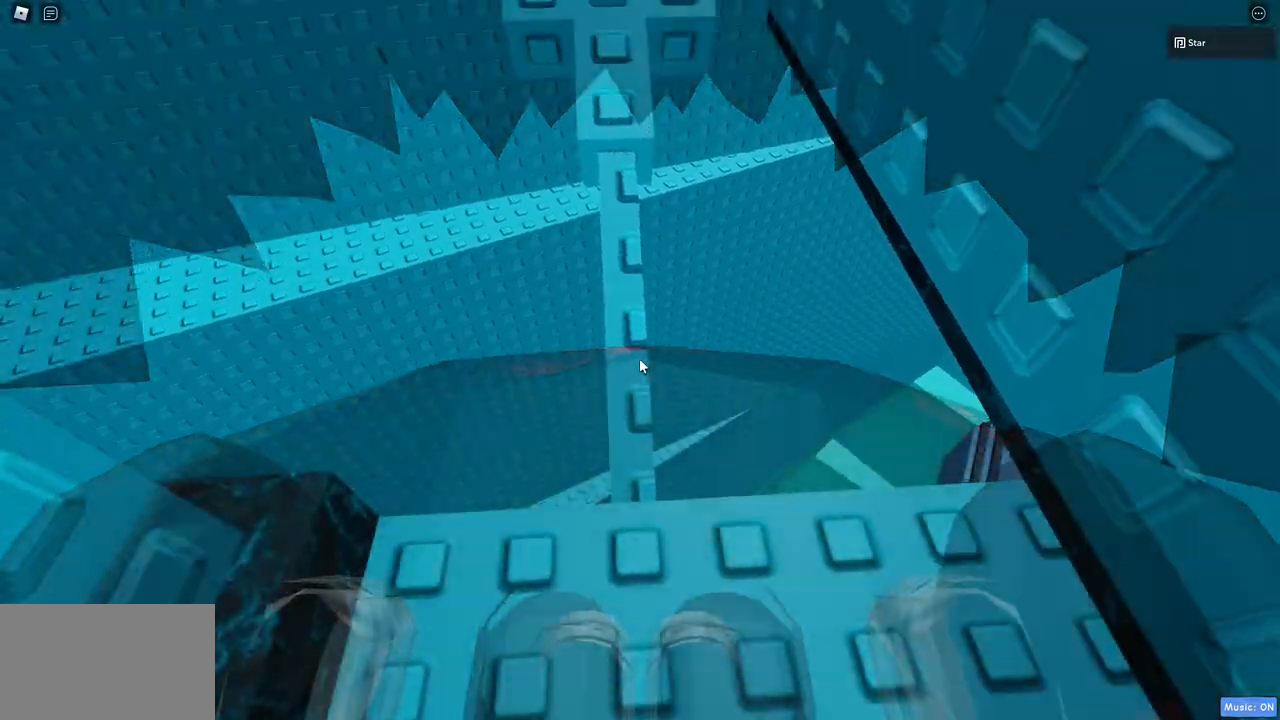
{"keys": ["w"], "mouse": [], "events": [[200, "w", "down"]]}
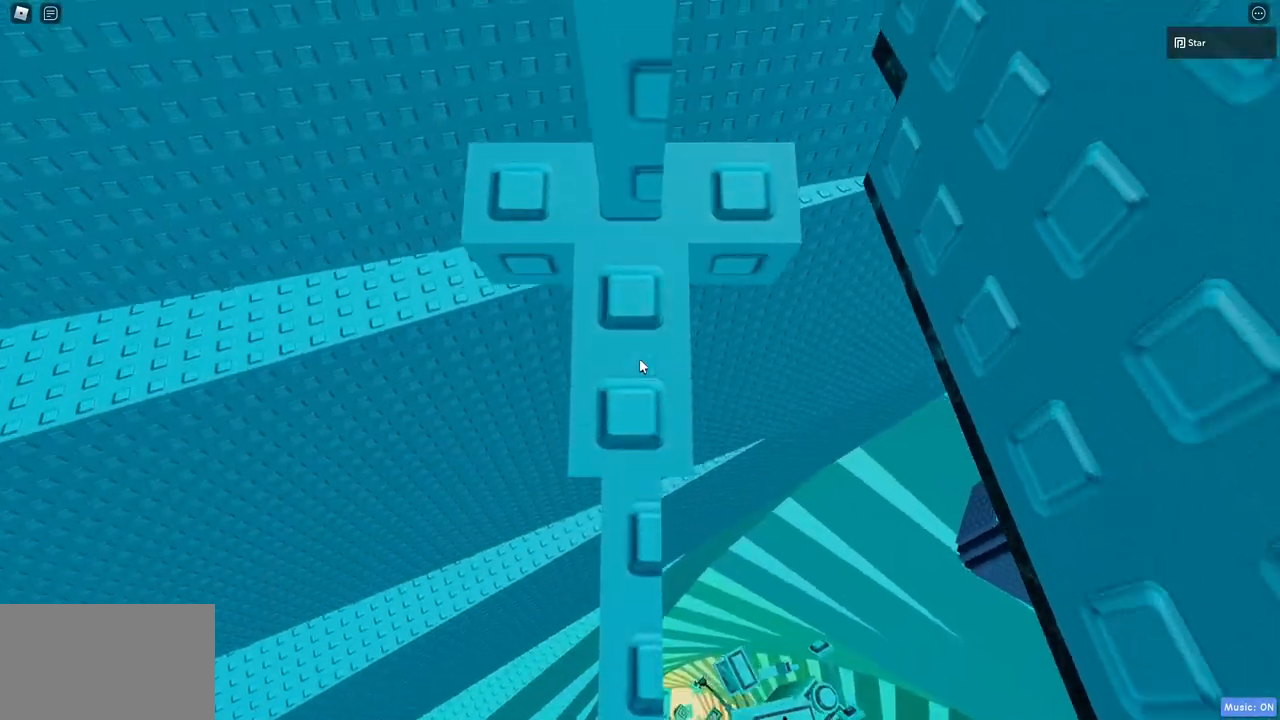
{"keys": [], "mouse": ["right"], "events": [[117, "d", "down"], [167, "mouse_right", "down"], [367, "d", "up"], [400, "w", "up"]]}
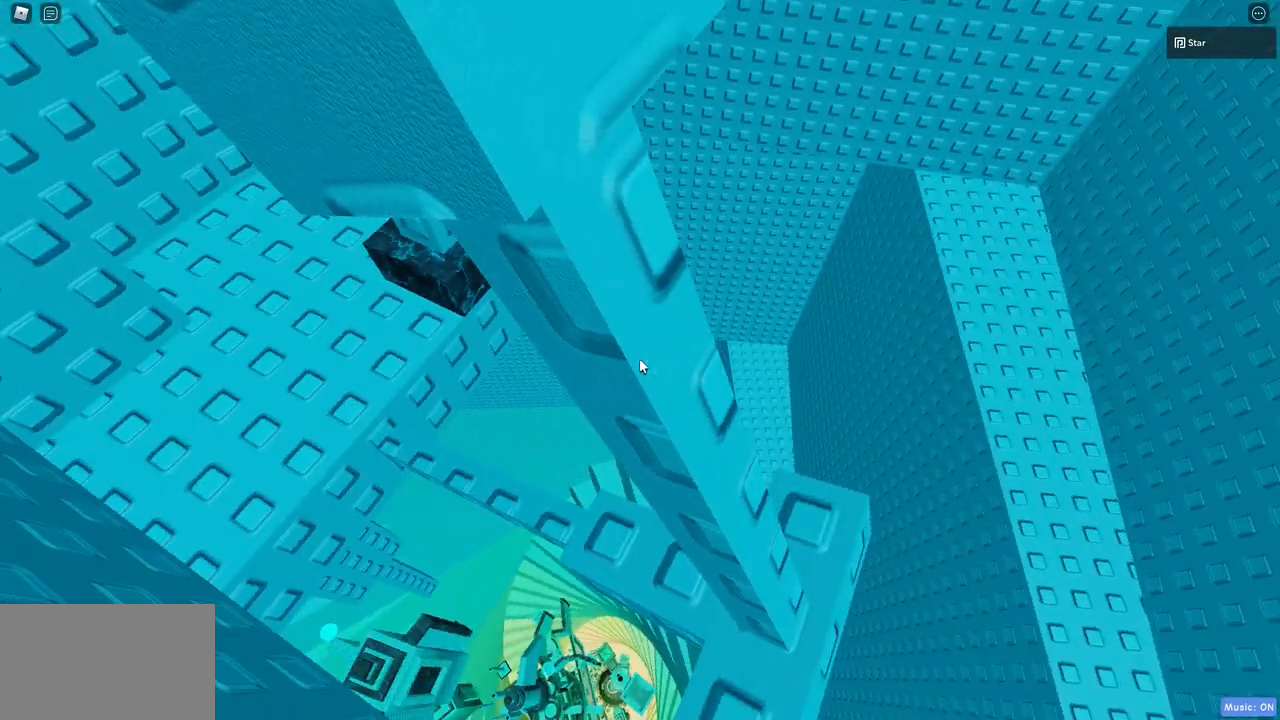
{"keys": ["d", "w"], "mouse": [], "events": [[100, "d", "down"], [100, "mouse_right", "up"], [133, "w", "down"], [233, "d", "up"], [233, "w", "up"], [417, "d", "down"], [467, "w", "down"]]}
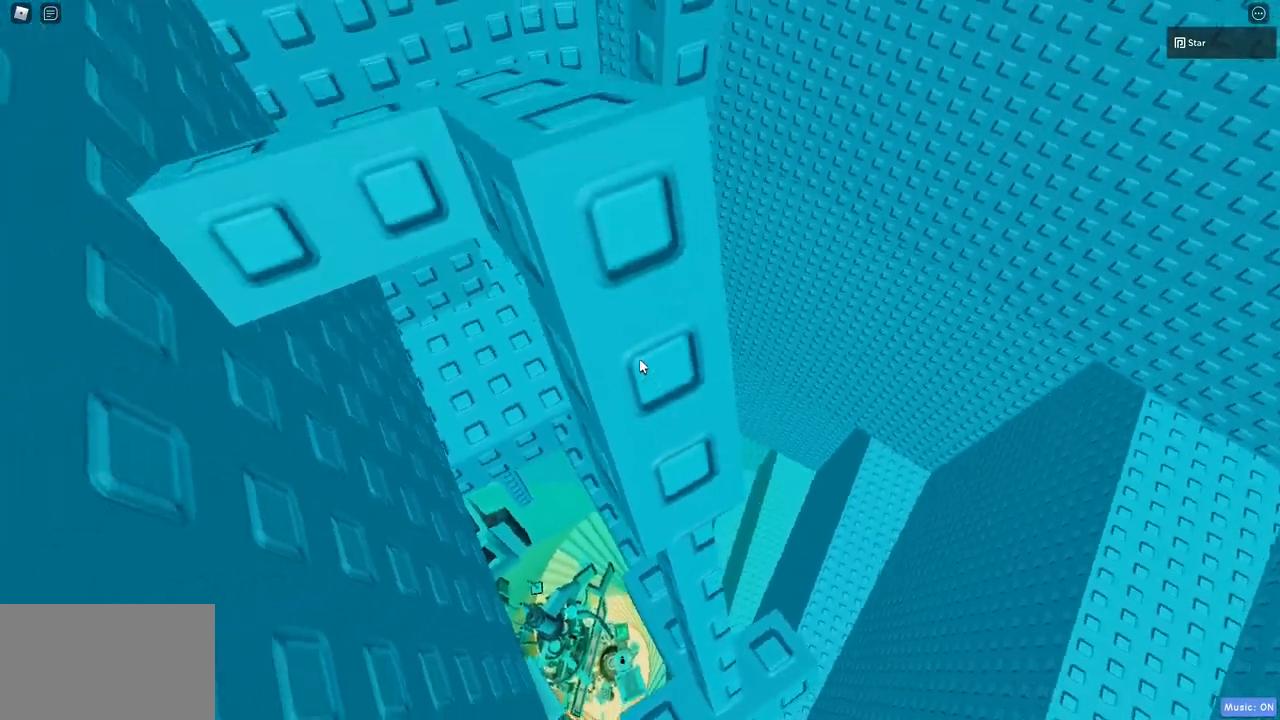
{"keys": [], "mouse": [], "events": [[17, "d", "up"], [50, "w", "up"], [250, "d", "down"], [250, "w", "down"], [300, "d", "up"], [333, "w", "up"]]}
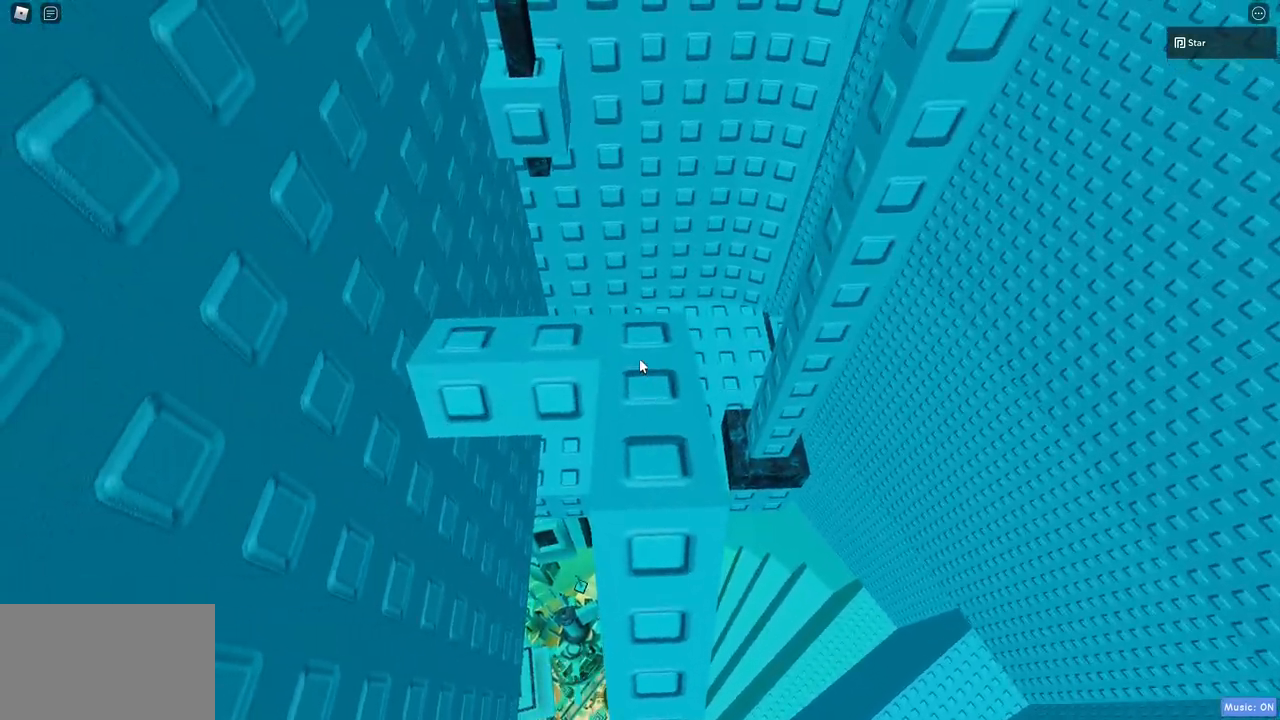
{"keys": [], "mouse": [], "events": [[33, "w", "down"], [167, "w", "up"], [450, "a", "down"], [500, "a", "up"]]}
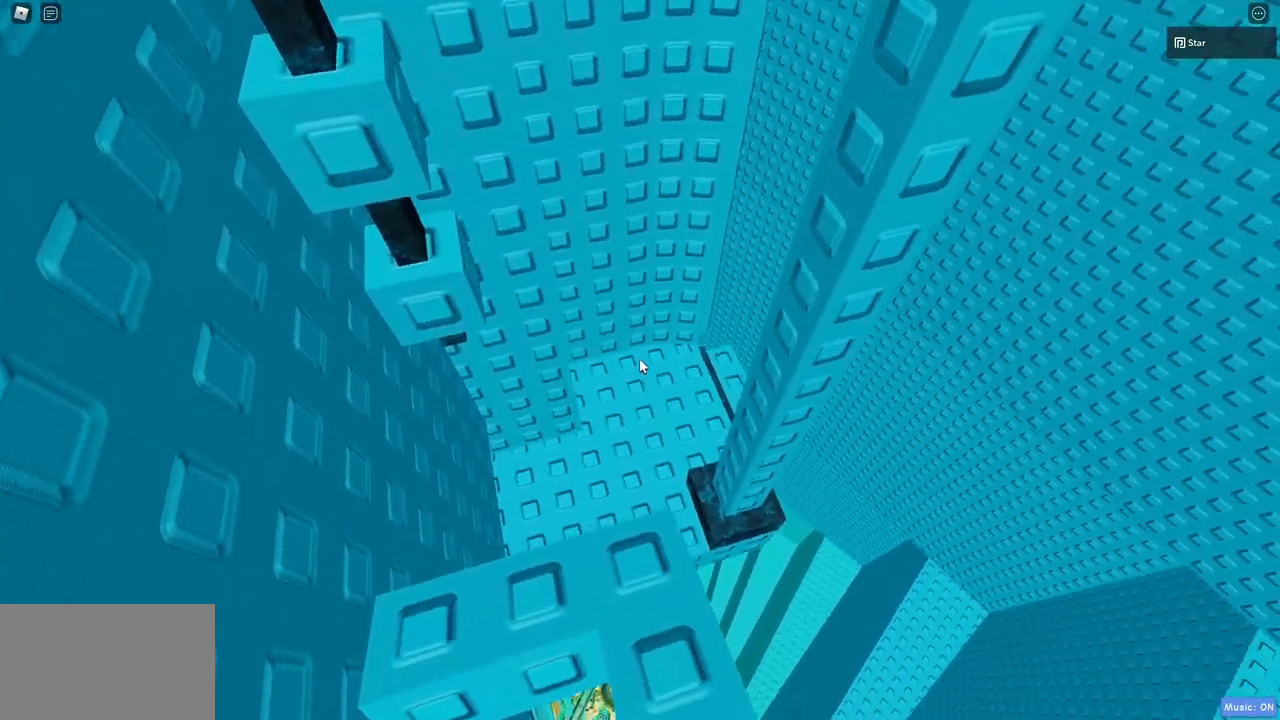
{"keys": [], "mouse": [], "events": [[183, "a", "down"], [183, "w", "down"], [283, "a", "up"], [283, "w", "up"]]}
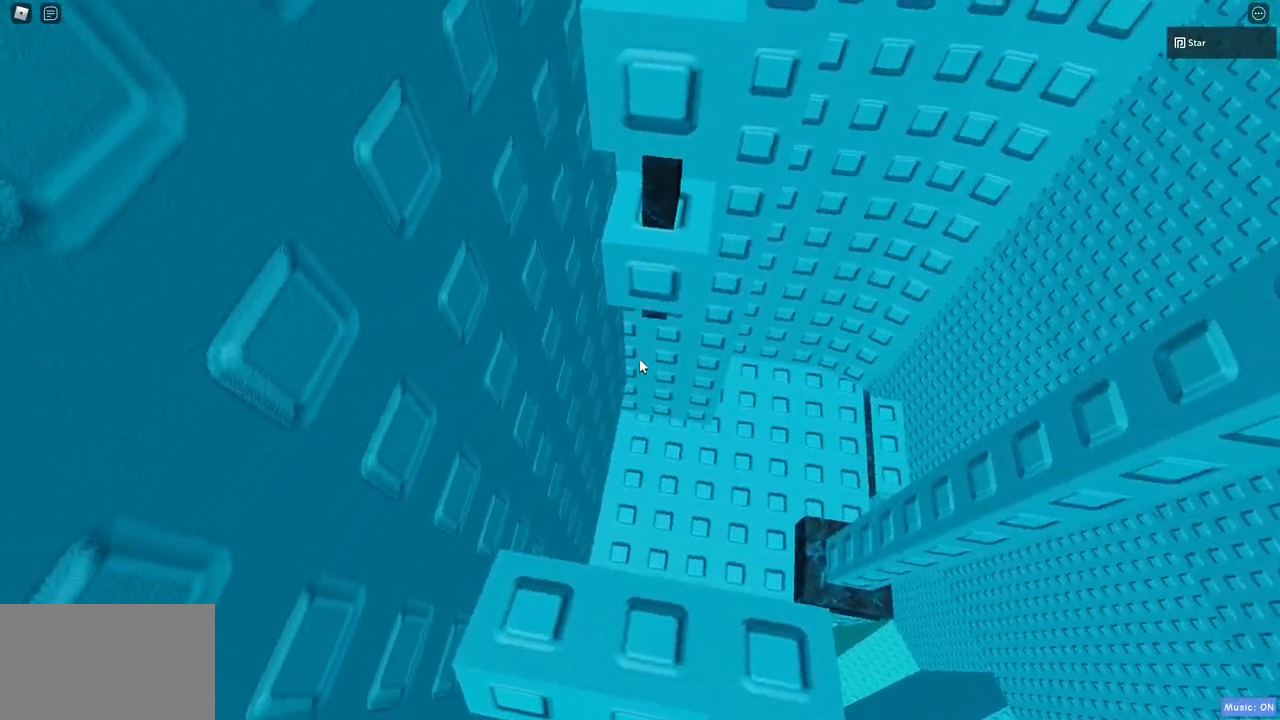
{"keys": ["w"], "mouse": ["right"], "events": [[200, "w", "down"], [383, "mouse_right", "down"]]}
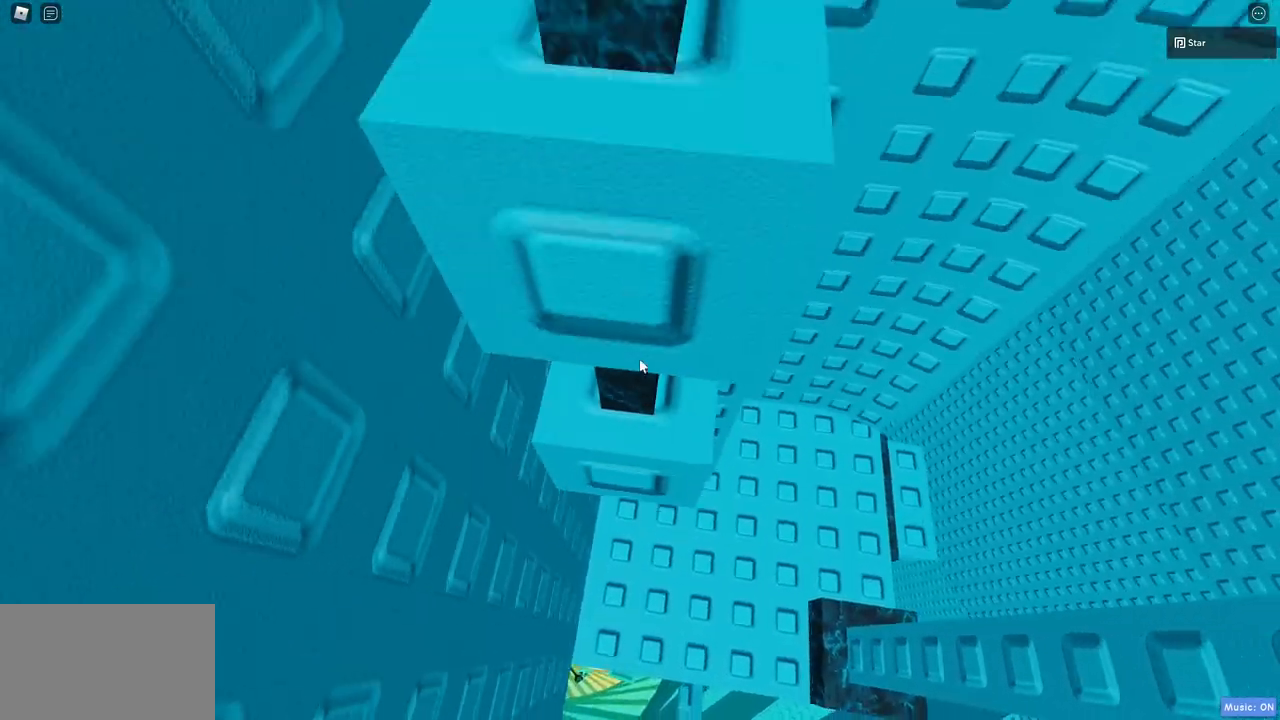
{"keys": [], "mouse": ["wheel", "right"], "events": [[400, "mouse_wheel", "down"], [450, "w", "up"]]}
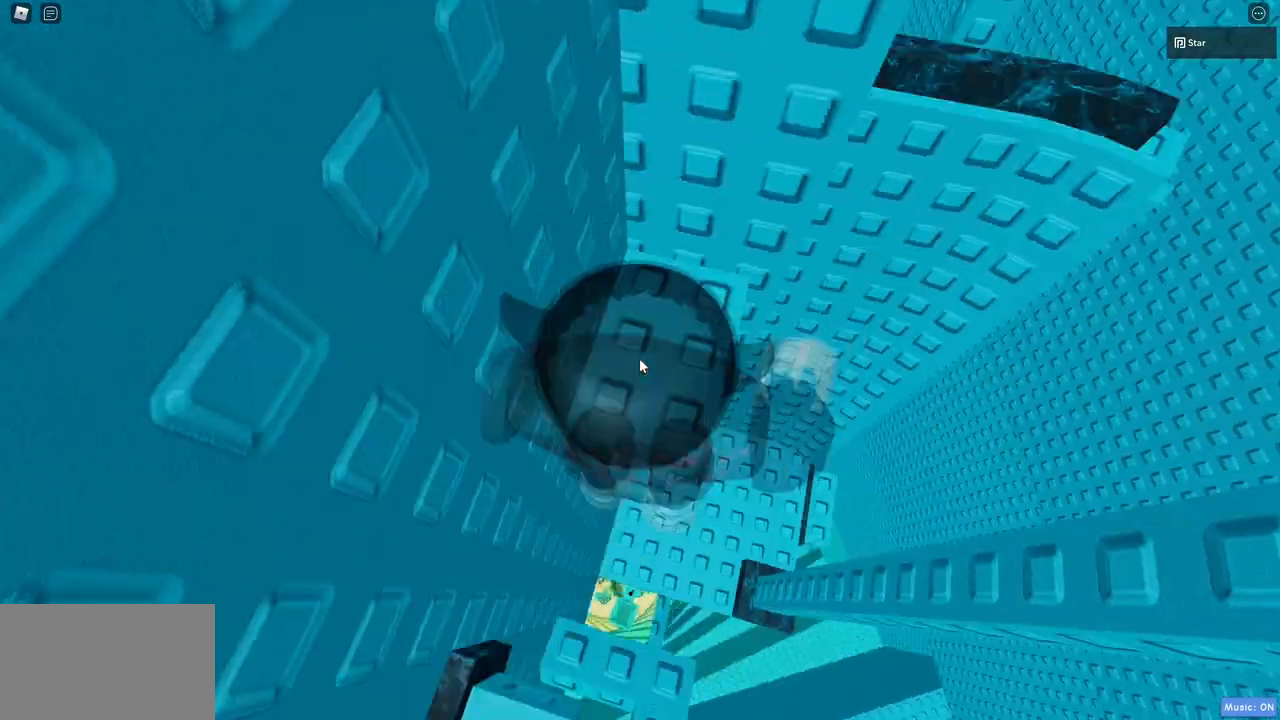
{"keys": [], "mouse": ["right"], "events": [[83, "mouse_wheel", "up"], [183, "d", "down"], [233, "d", "up"]]}
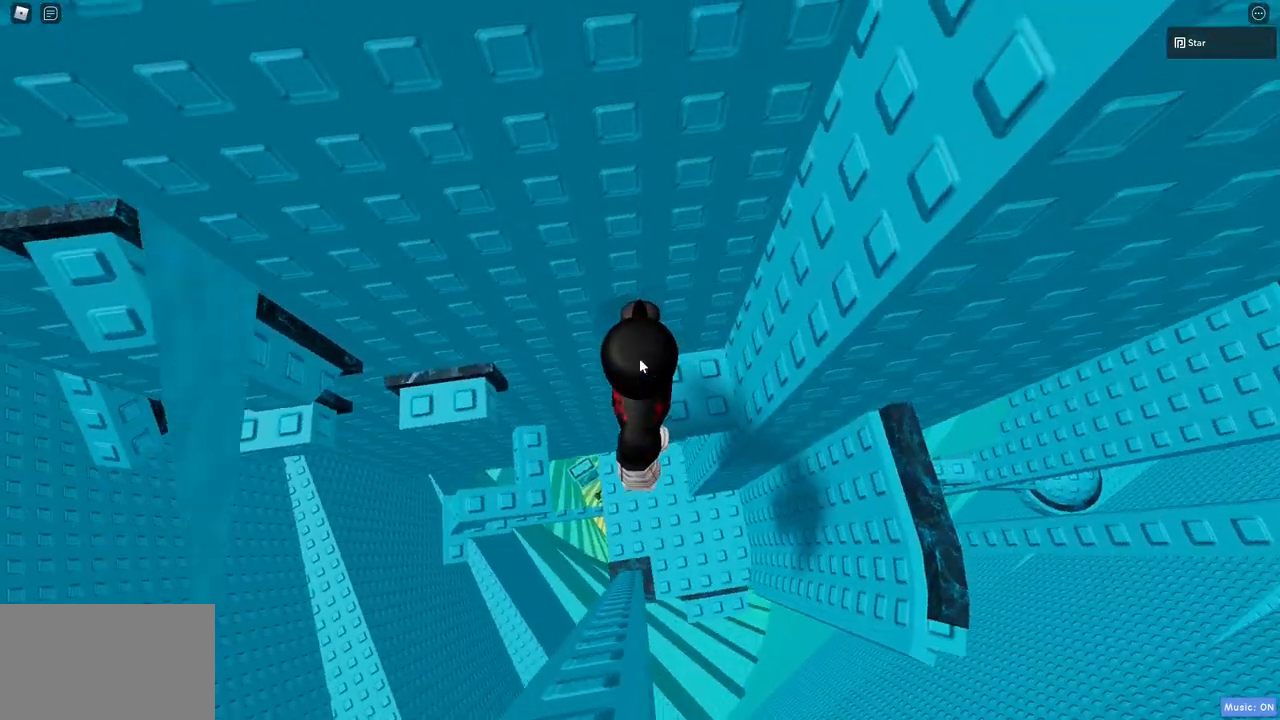
{"keys": [], "mouse": ["right"], "events": [[100, "a", "down"], [483, "a", "up"]]}
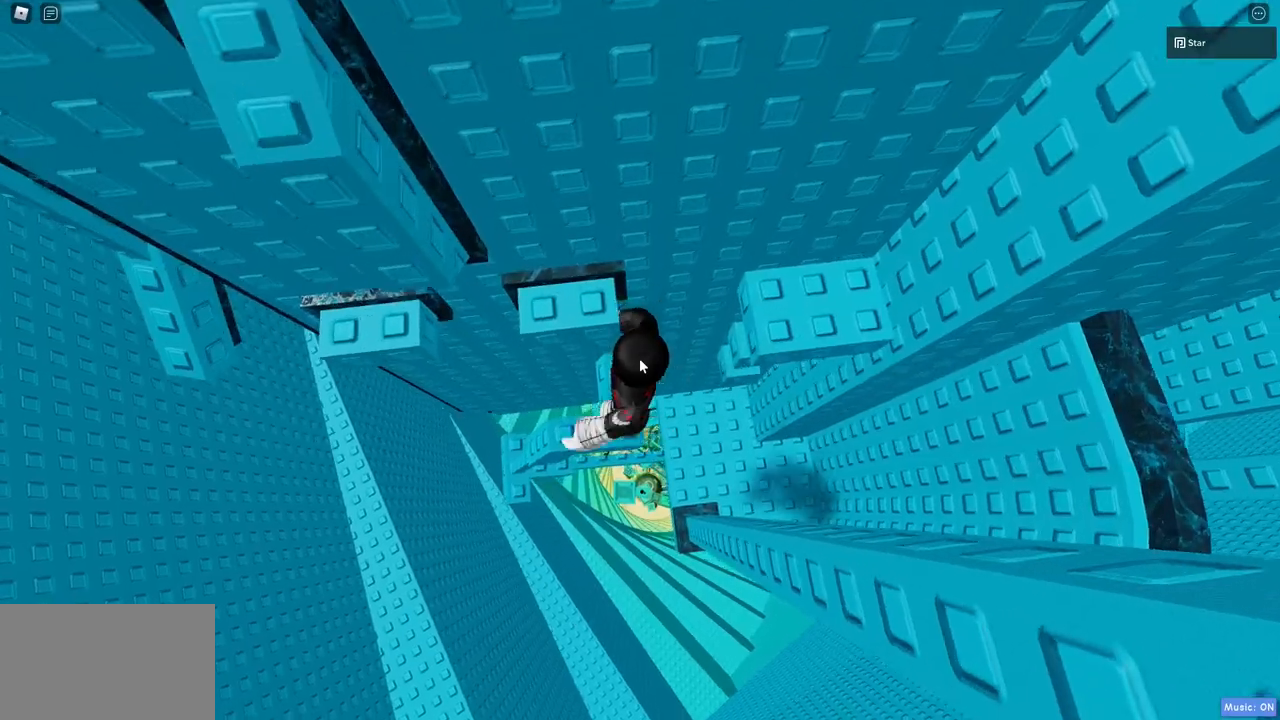
{"keys": ["shift"], "mouse": ["right"], "events": [[450, "shift", "down"]]}
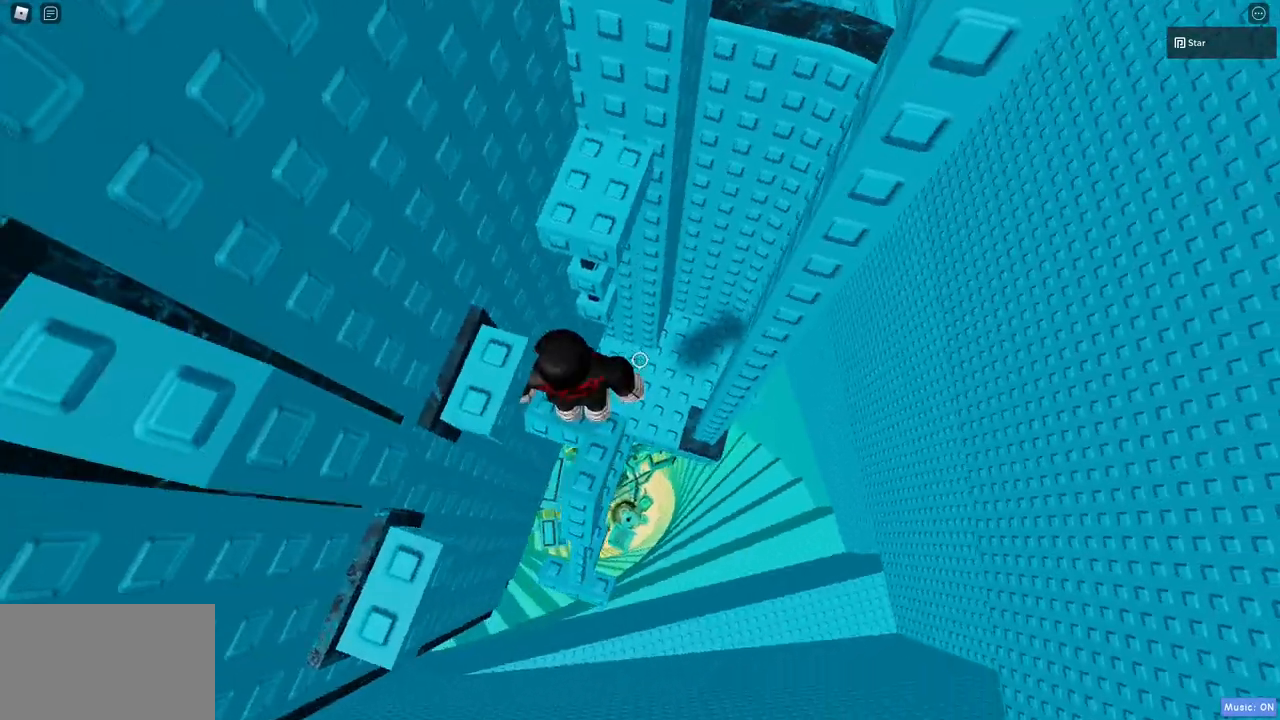
{"keys": ["w"], "mouse": ["right"], "events": [[83, "shift", "up"], [317, "w", "down"]]}
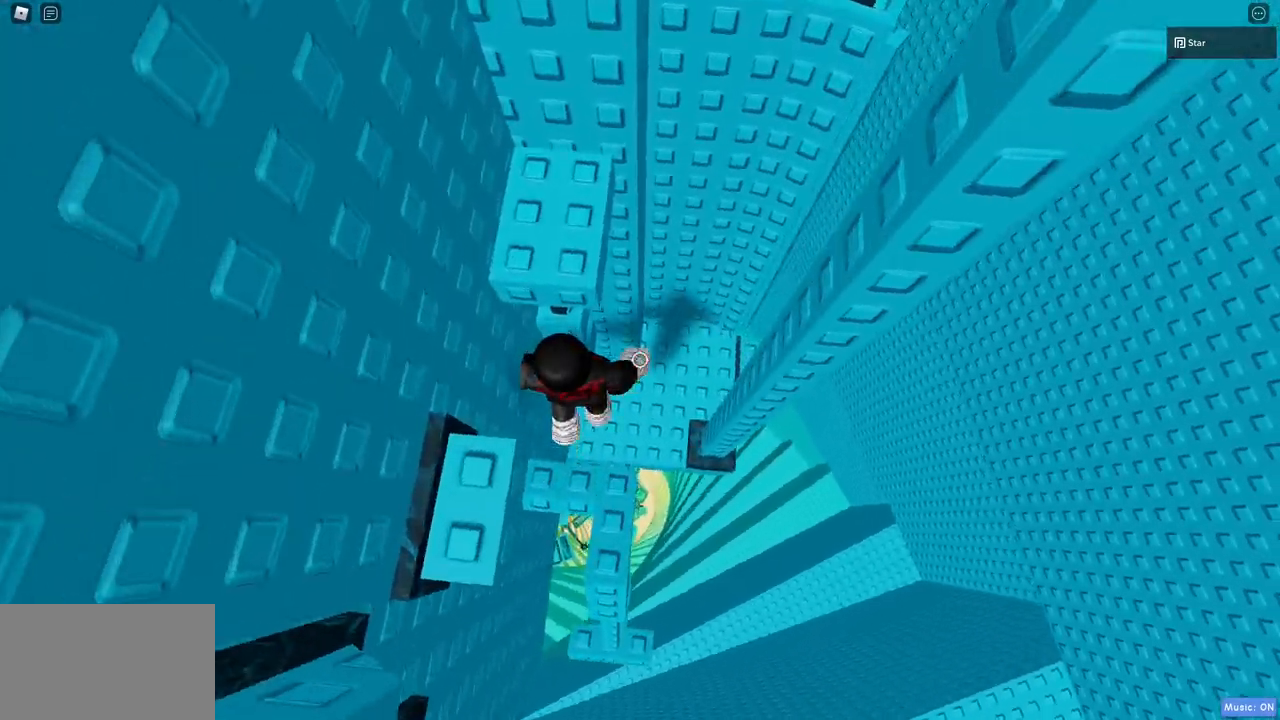
{"keys": ["w"], "mouse": ["right"], "events": []}
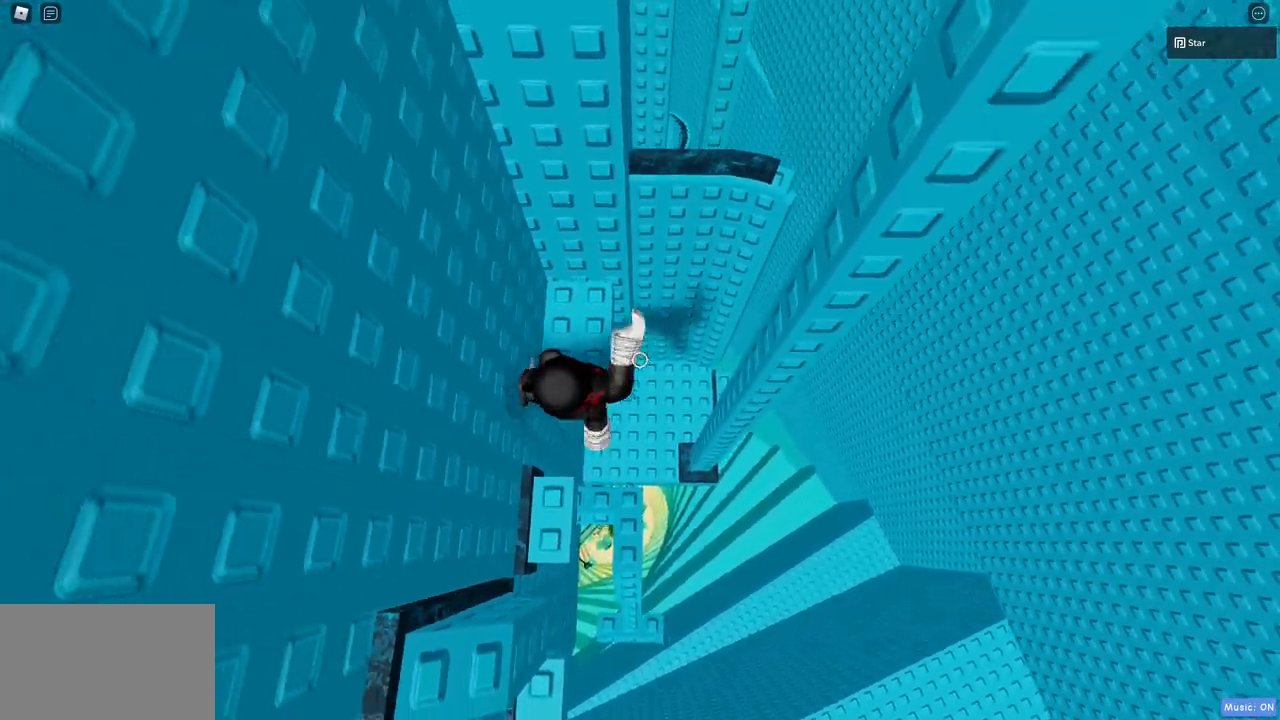
{"keys": ["a"], "mouse": ["right"], "events": [[117, "w", "up"], [400, "a", "down"]]}
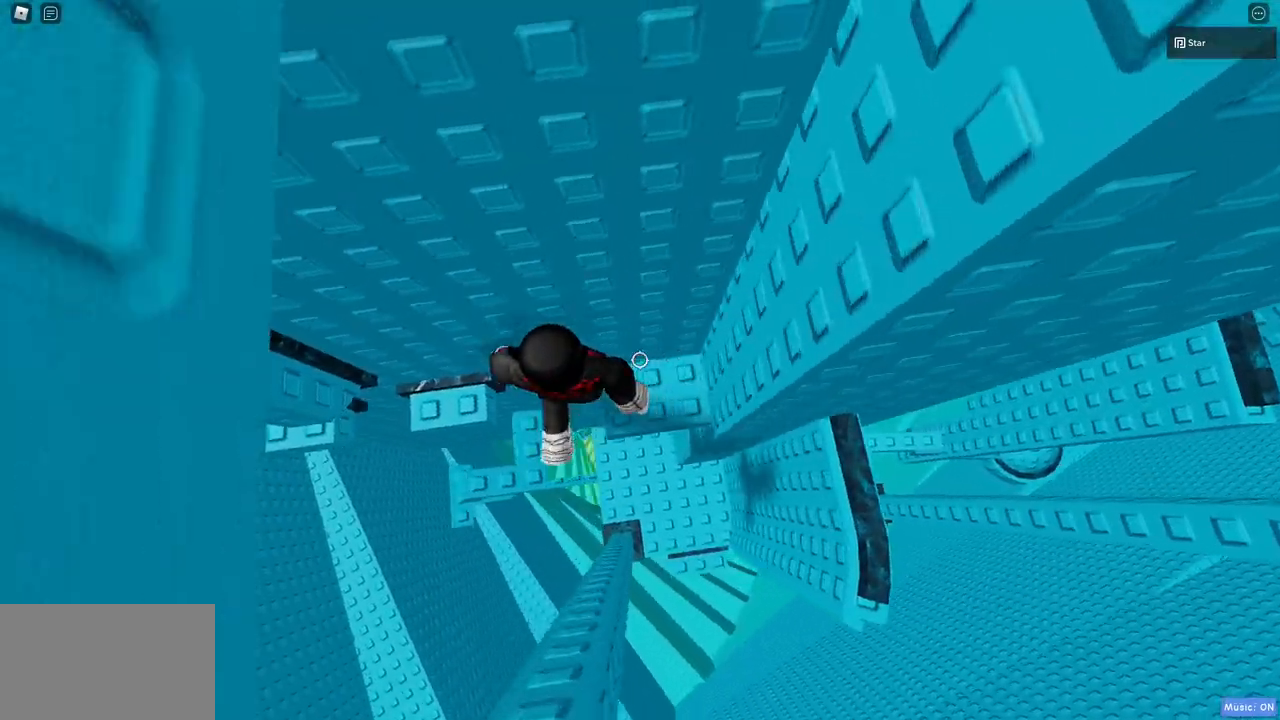
{"keys": [], "mouse": ["right"], "events": [[317, "a", "up"]]}
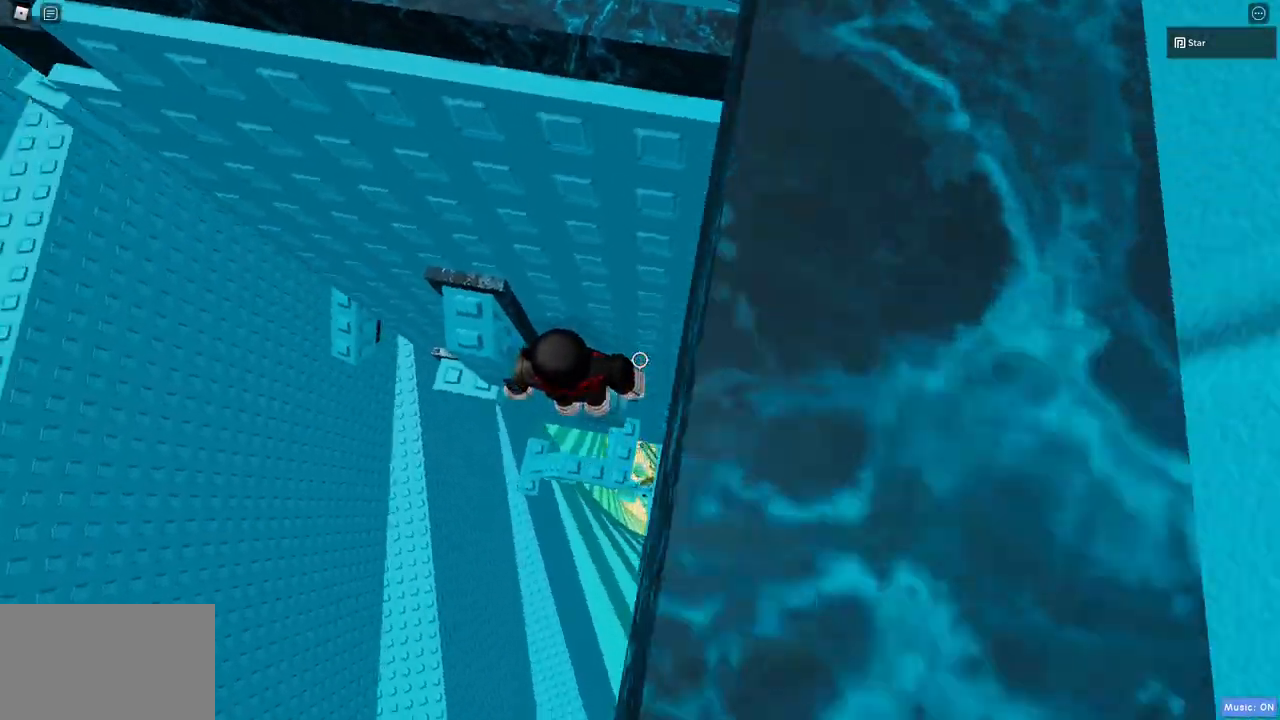
{"keys": ["w"], "mouse": ["right"], "events": [[17, "mouse_wheel", "down"], [150, "mouse_wheel", "up"], [300, "mouse_wheel", "down"], [383, "mouse_wheel", "up"], [433, "w", "down"]]}
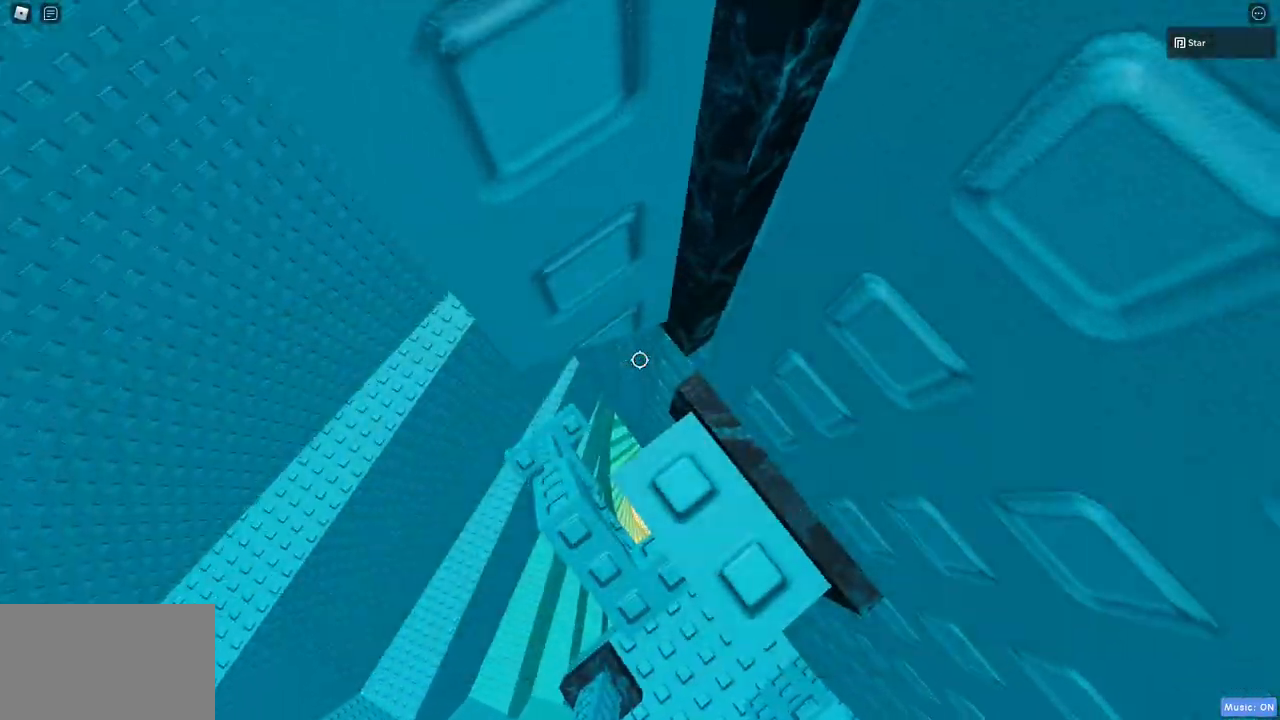
{"keys": ["w"], "mouse": ["right"], "events": [[33, "w", "up"], [83, "a", "down"], [117, "w", "down"], [500, "a", "up"]]}
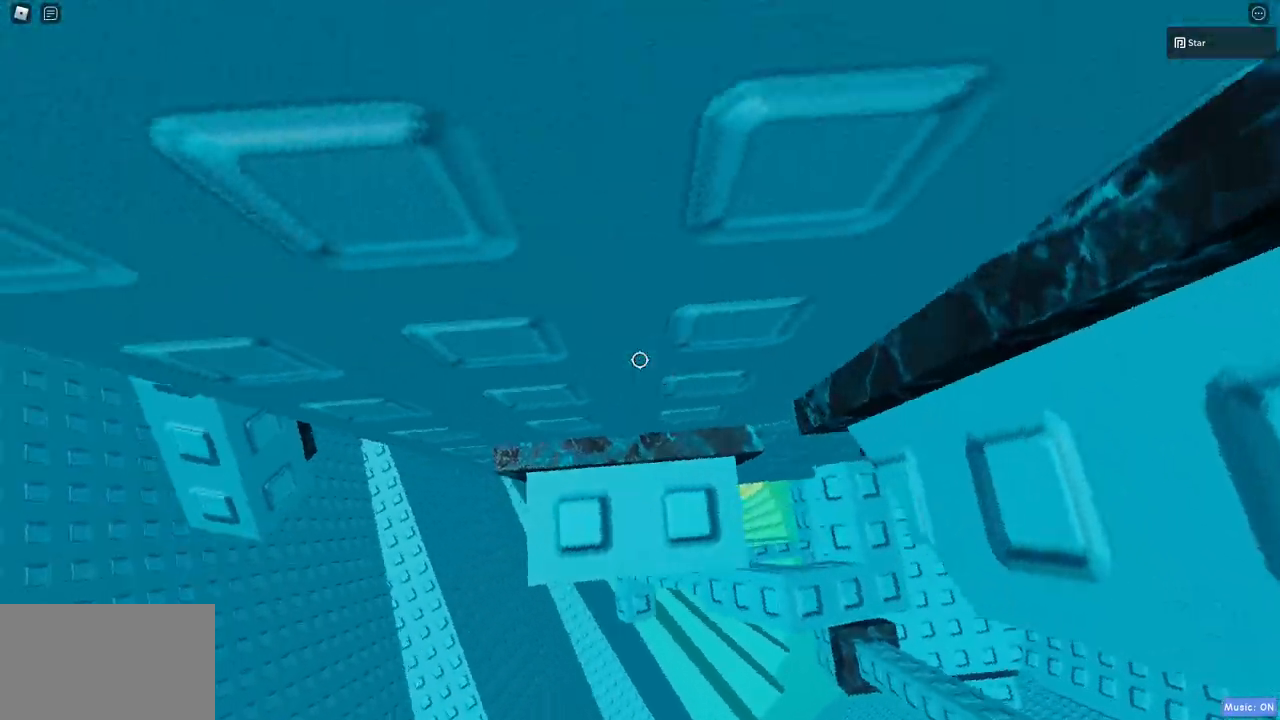
{"keys": ["a"], "mouse": ["right"], "events": [[50, "w", "up"], [233, "a", "down"]]}
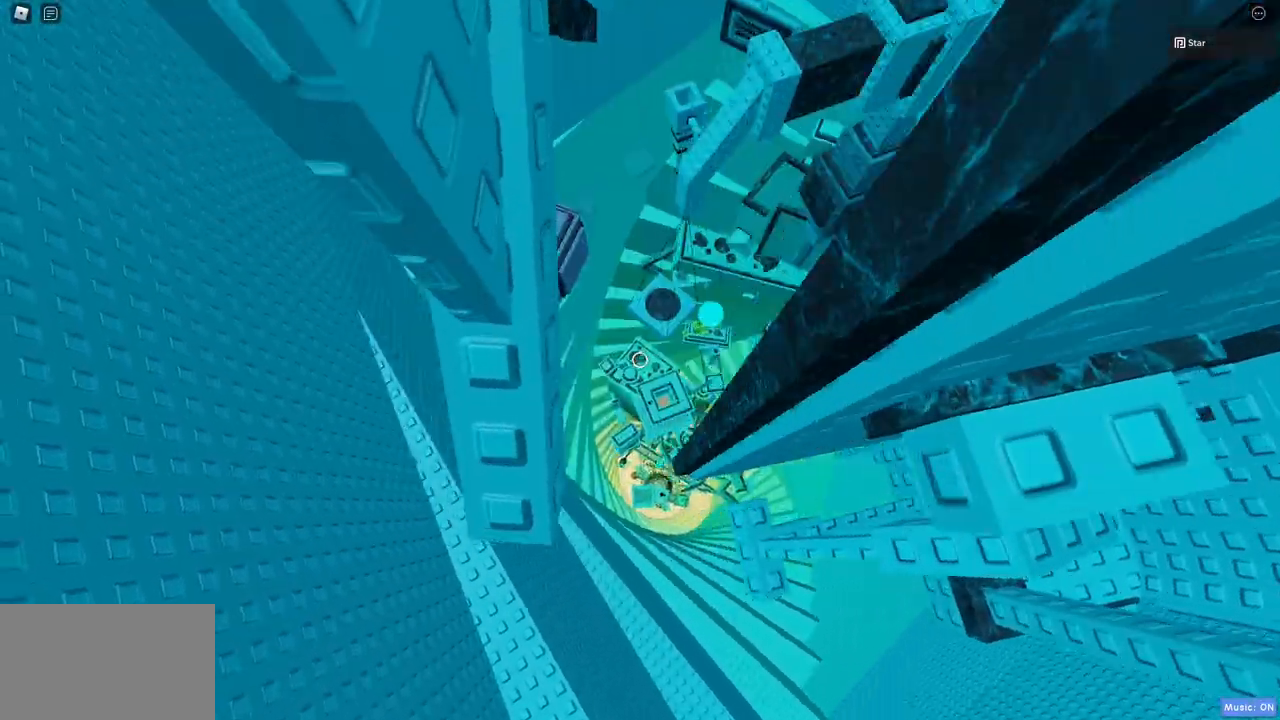
{"keys": [], "mouse": ["wheel"], "events": [[17, "w", "down"], [117, "a", "up"], [150, "w", "up"], [383, "mouse_wheel", "down"], [433, "mouse_right", "up"]]}
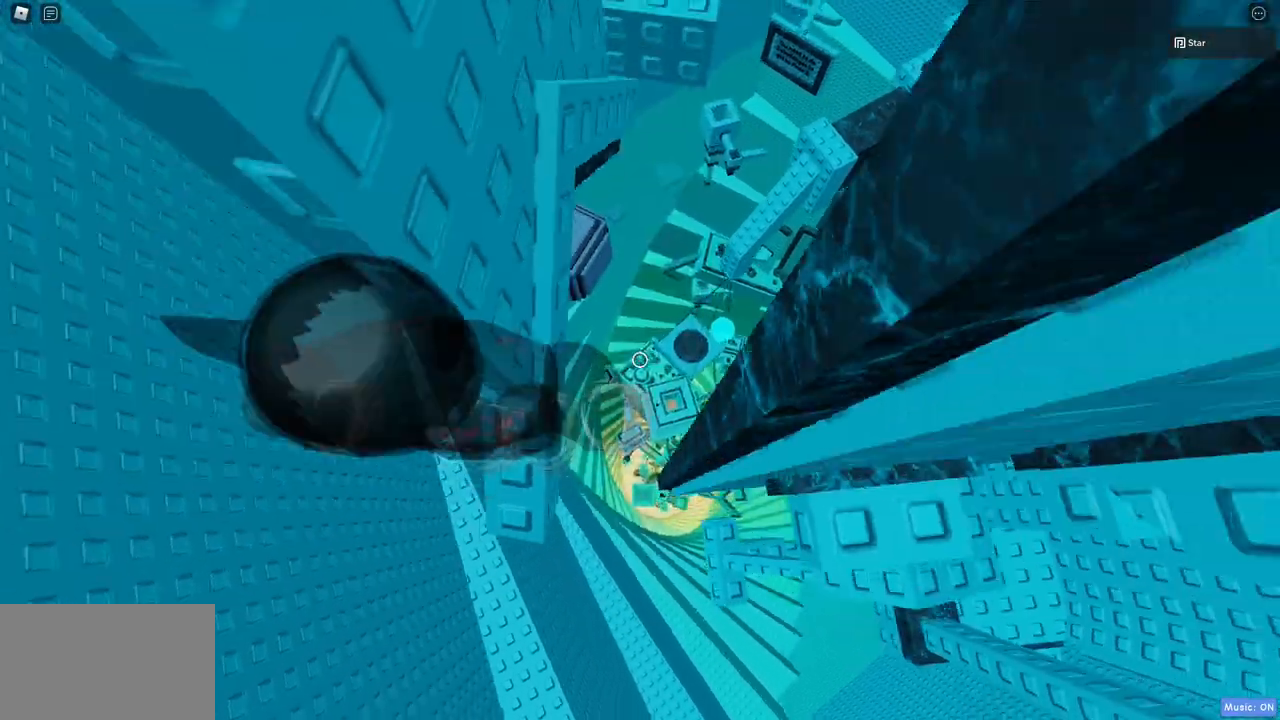
{"keys": ["d", "w"], "mouse": ["right"], "events": [[33, "mouse_wheel", "up"], [217, "mouse_right", "down"], [267, "d", "down"], [267, "w", "down"]]}